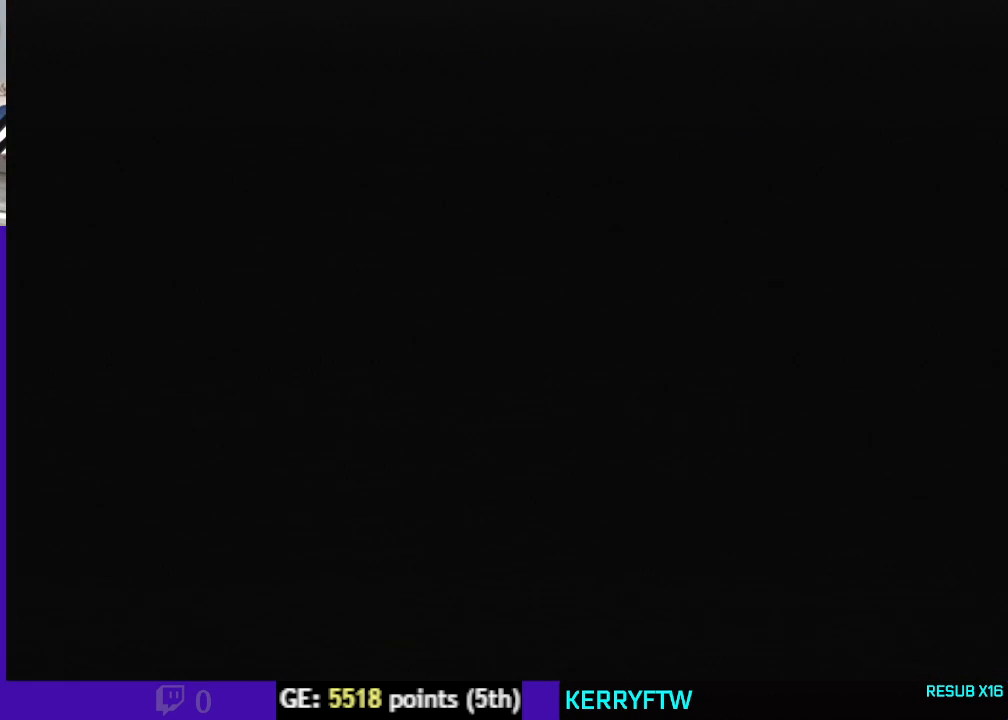
Gameplay with a controller (Nintendo layout); each line is a JSON object with the inputs held at the frame after it. "events" lists button and stick changes between this image and that frame as [ms after this image, input, new state], when the widget could be followed in between. Not read: C_DOWN C_RIGHT L3 R3.
{"buttons": [], "left_stick": "center", "events": []}
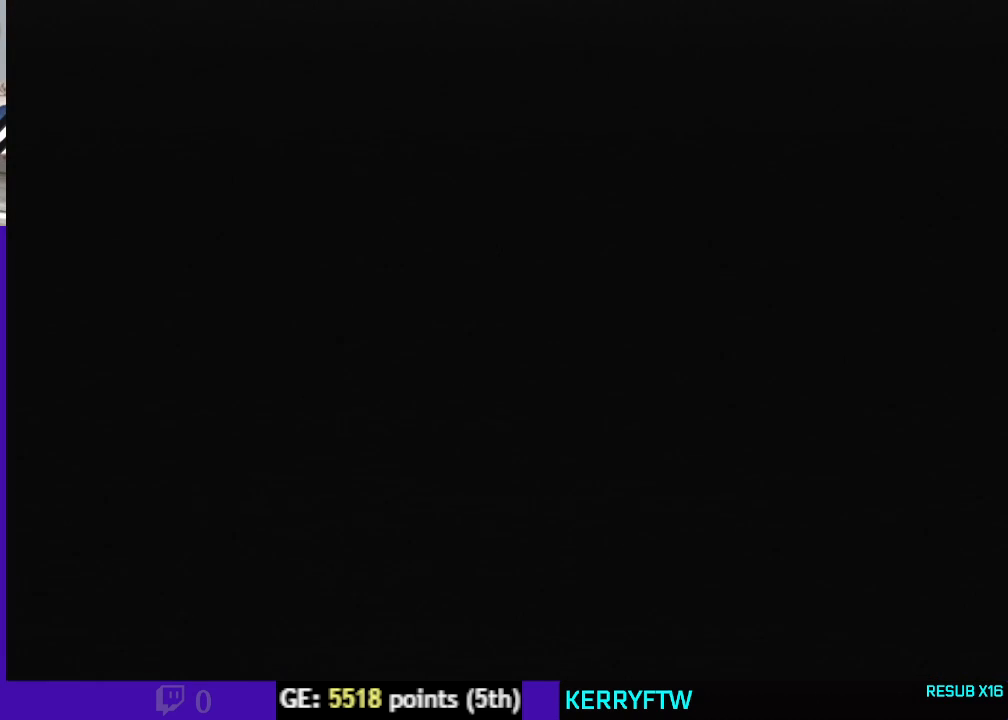
{"buttons": [], "left_stick": "center", "events": []}
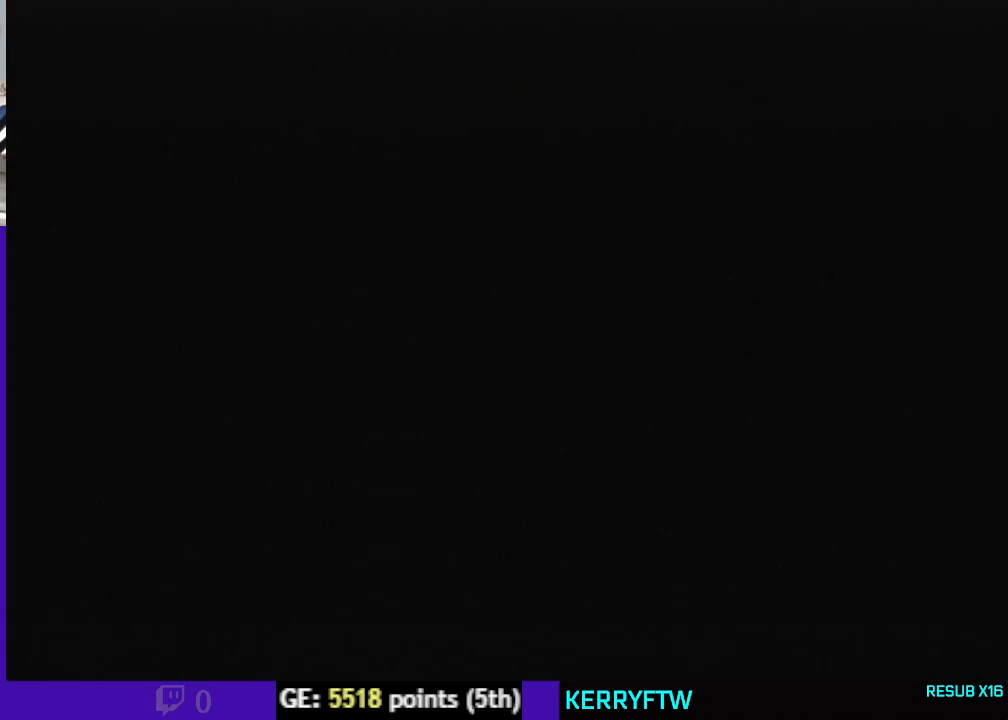
{"buttons": [], "left_stick": "center", "events": []}
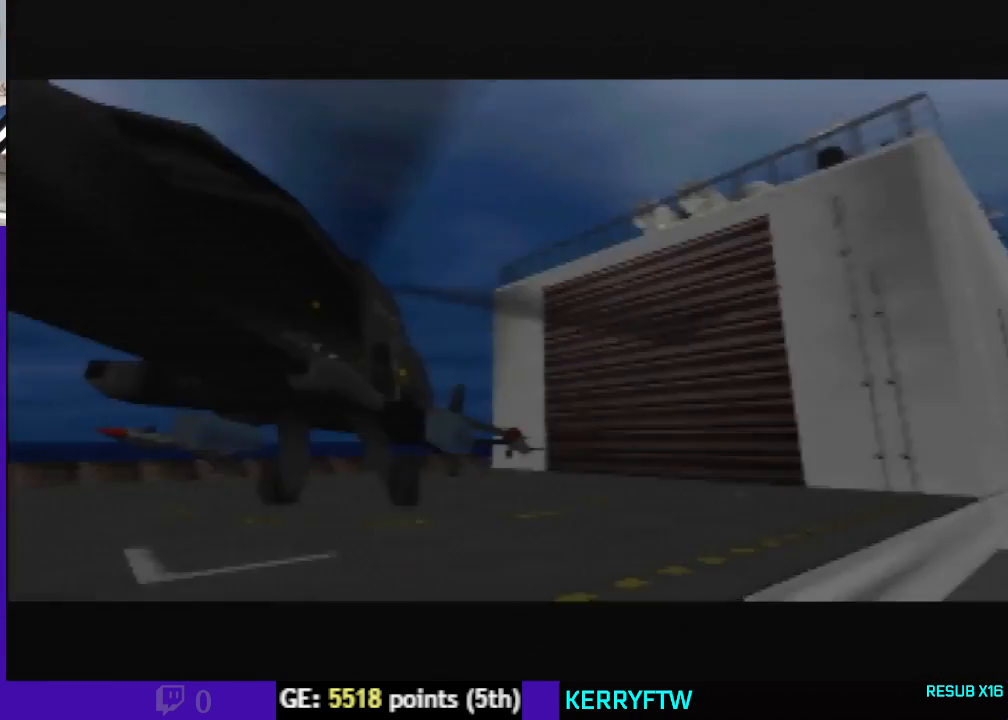
{"buttons": [], "left_stick": "center", "events": []}
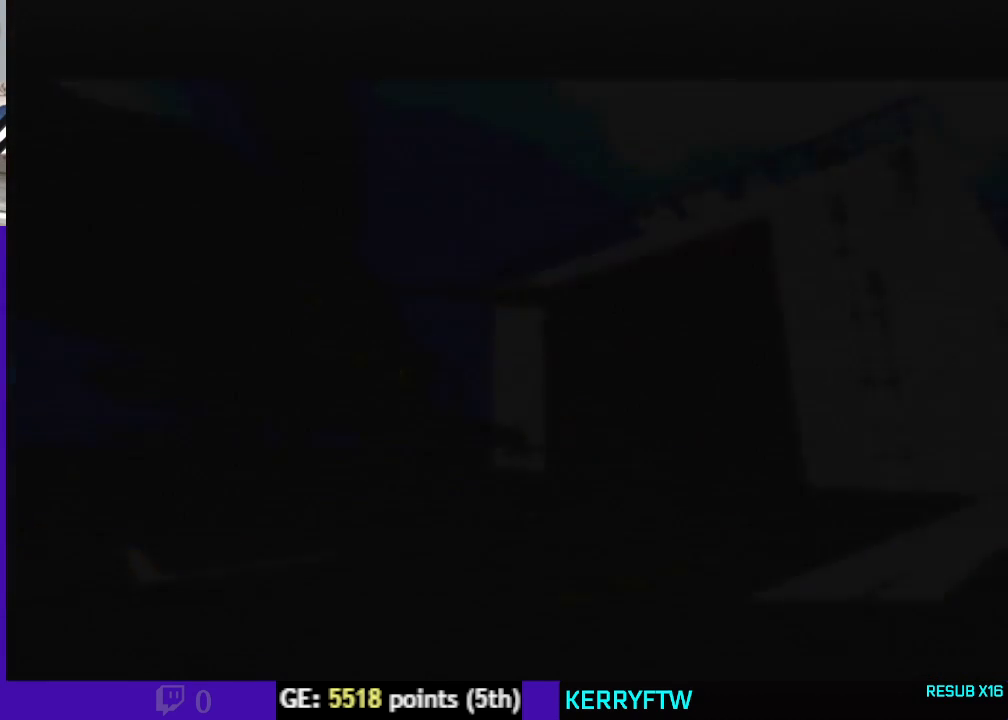
{"buttons": [], "left_stick": "center", "events": []}
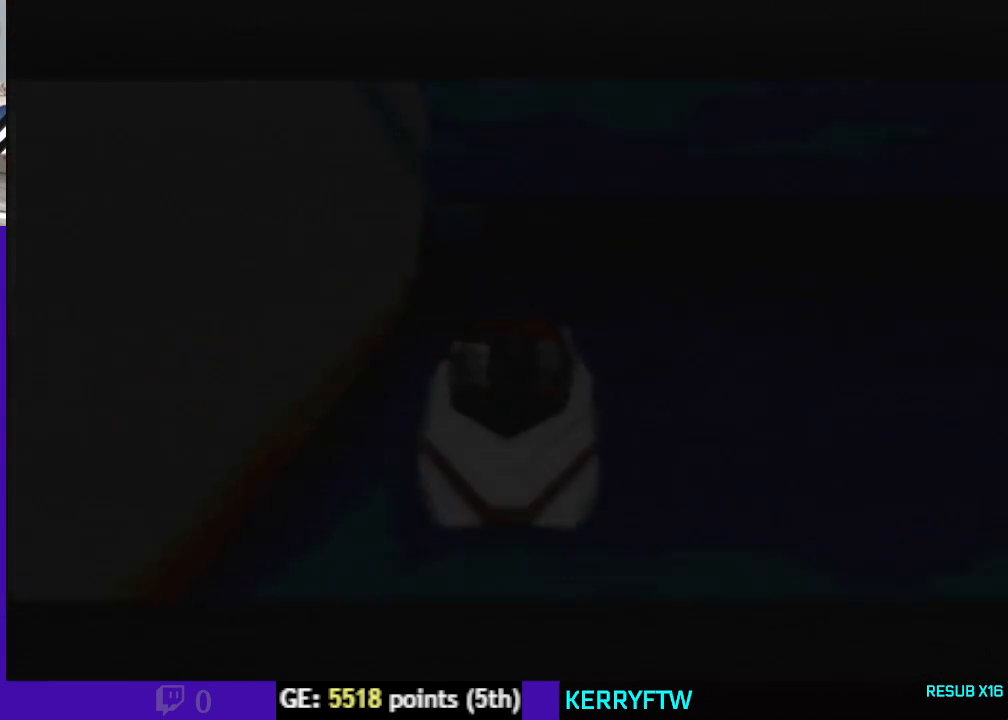
{"buttons": ["C_UP"], "left_stick": "right", "events": [[267, "left_stick", "right"], [333, "C_UP", "down"]]}
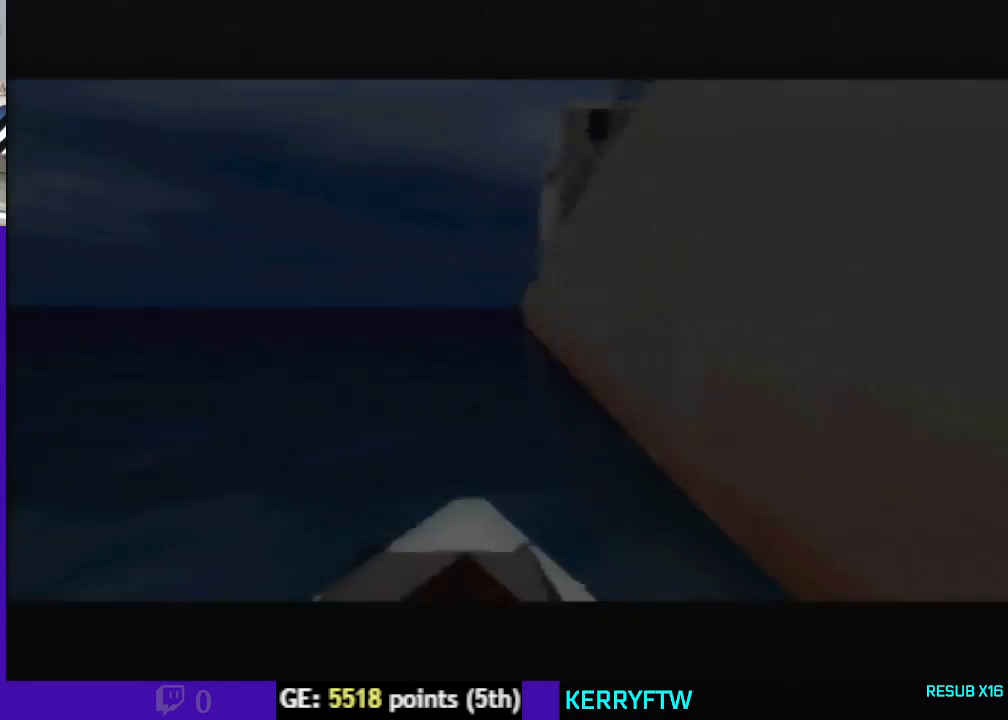
{"buttons": ["C_UP"], "left_stick": "up-right", "events": [[267, "left_stick", "up-right"]]}
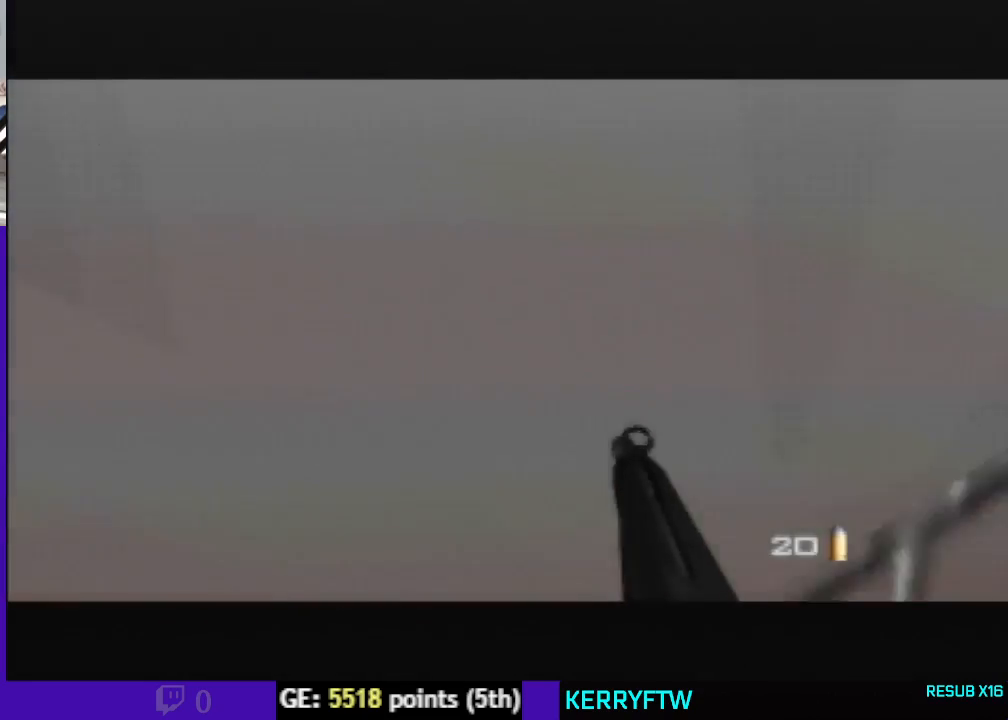
{"buttons": ["C_LEFT", "C_UP"], "left_stick": "left", "events": [[267, "left_stick", "left"], [333, "C_LEFT", "down"]]}
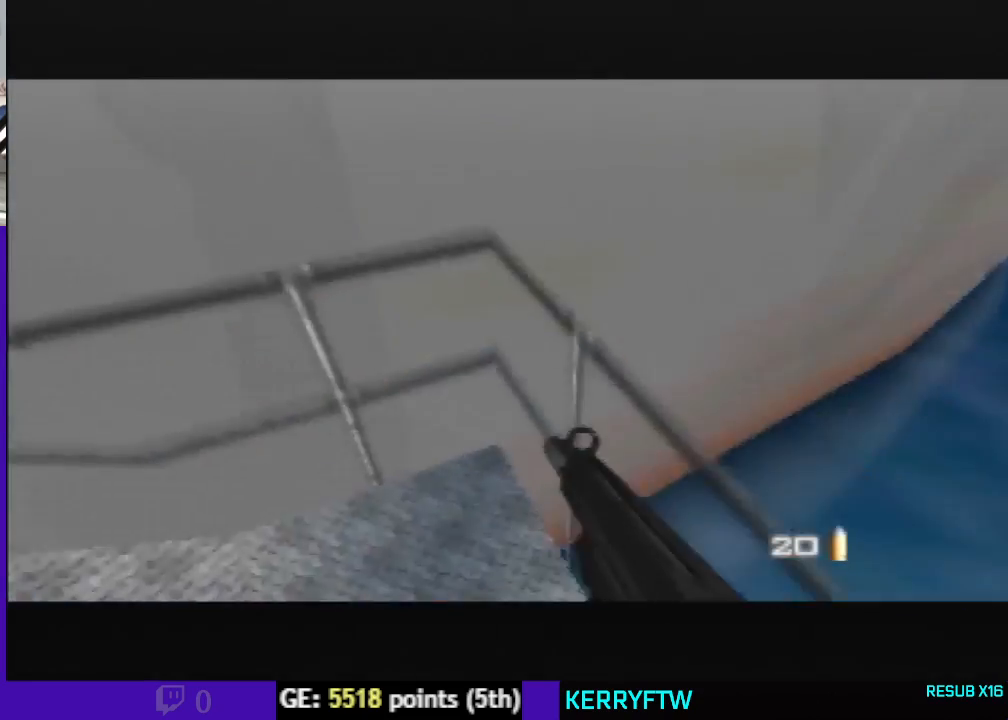
{"buttons": ["C_LEFT", "C_UP"], "left_stick": "center", "events": [[200, "left_stick", "center"]]}
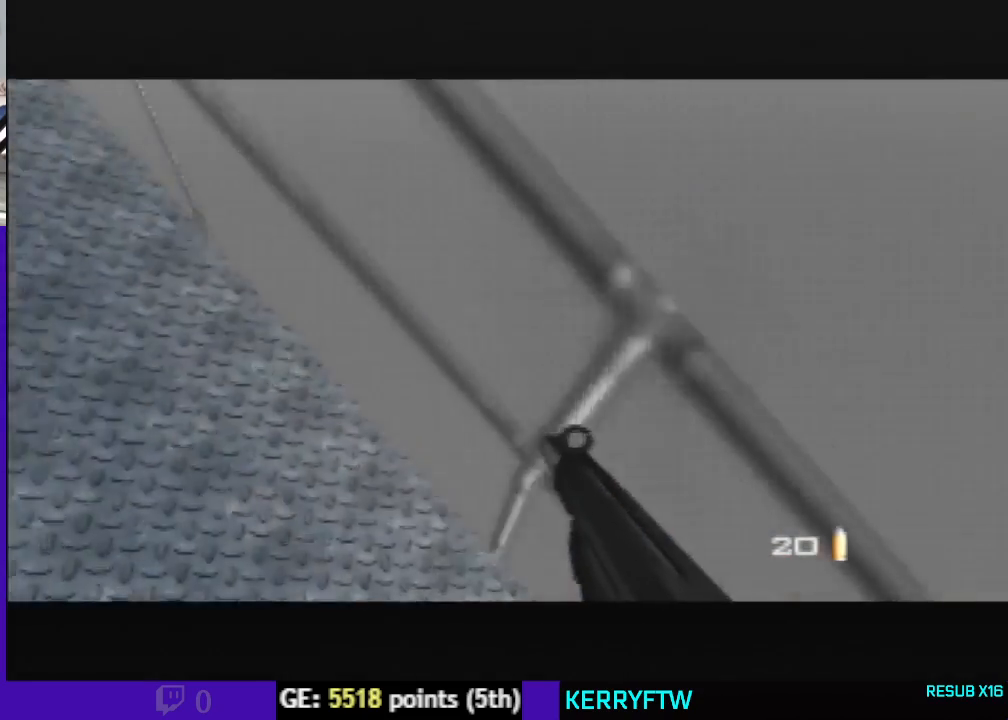
{"buttons": ["C_LEFT", "C_UP"], "left_stick": "up-left", "events": [[167, "left_stick", "right"], [467, "left_stick", "up-left"]]}
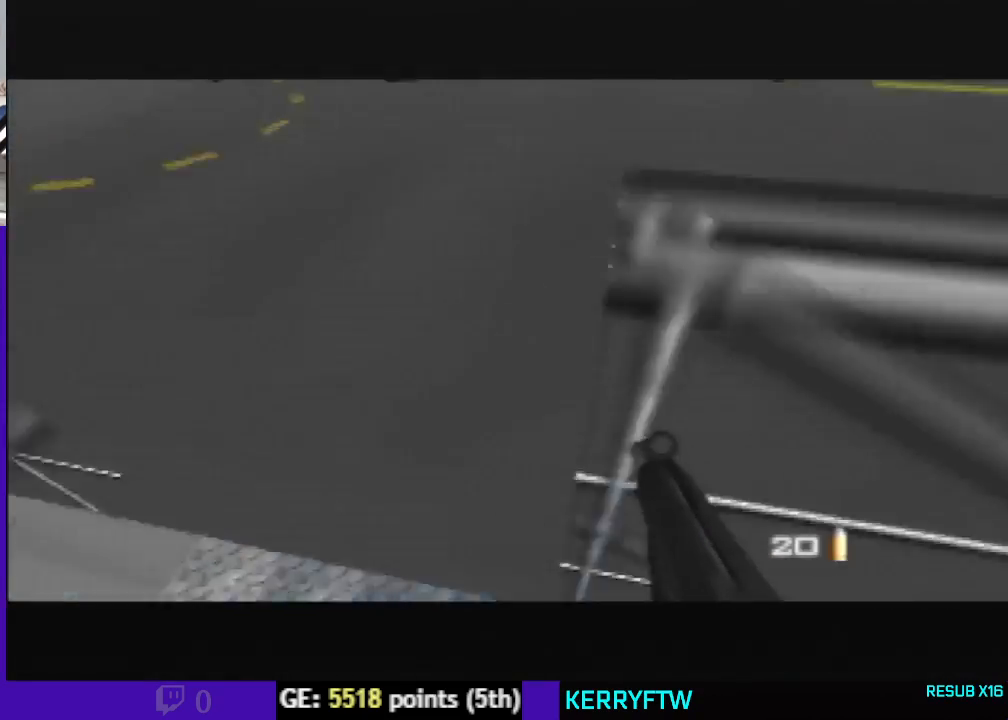
{"buttons": ["C_LEFT", "C_UP"], "left_stick": "left", "events": [[33, "left_stick", "left"], [233, "left_stick", "center"], [467, "left_stick", "left"]]}
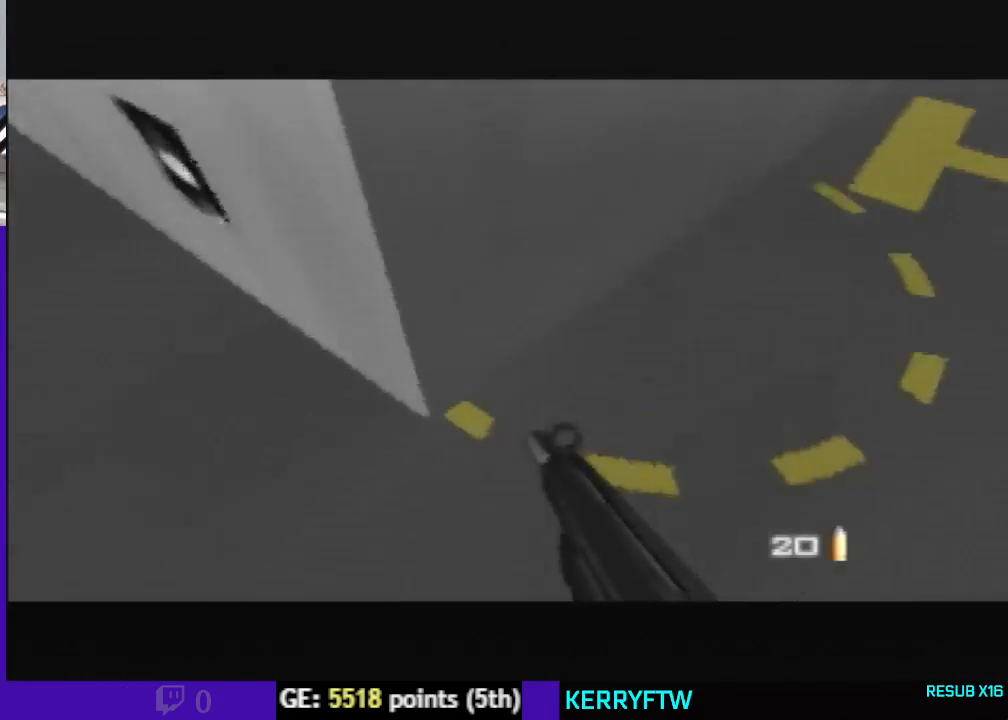
{"buttons": ["C_LEFT", "C_UP"], "left_stick": "down", "events": [[67, "left_stick", "center"], [300, "left_stick", "down"]]}
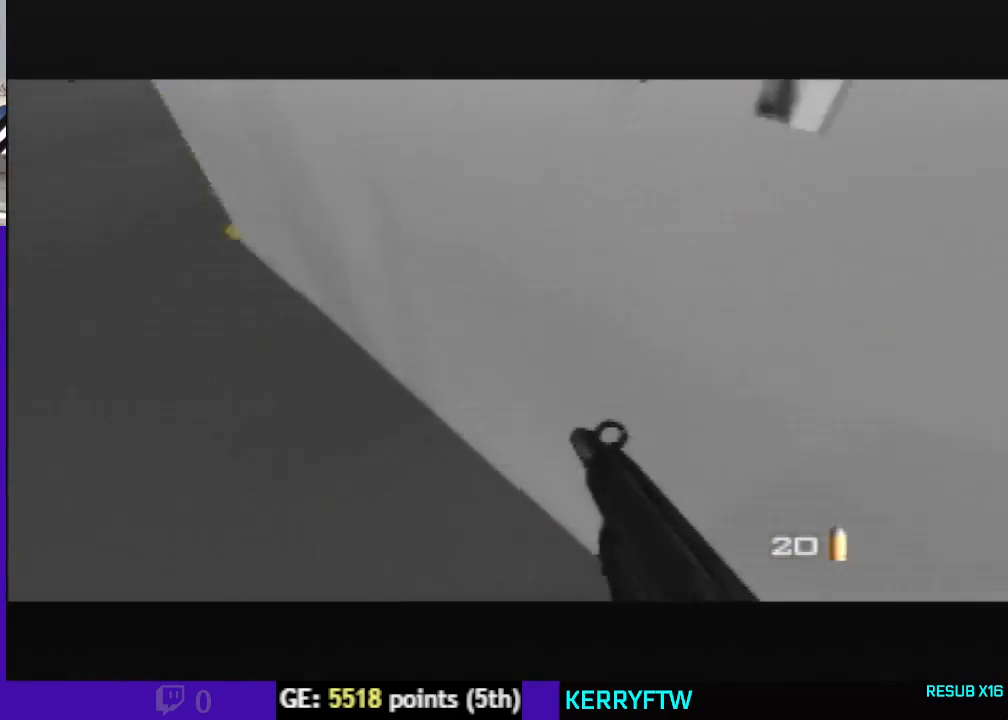
{"buttons": ["C_LEFT", "C_UP"], "left_stick": "center", "events": [[33, "left_stick", "center"]]}
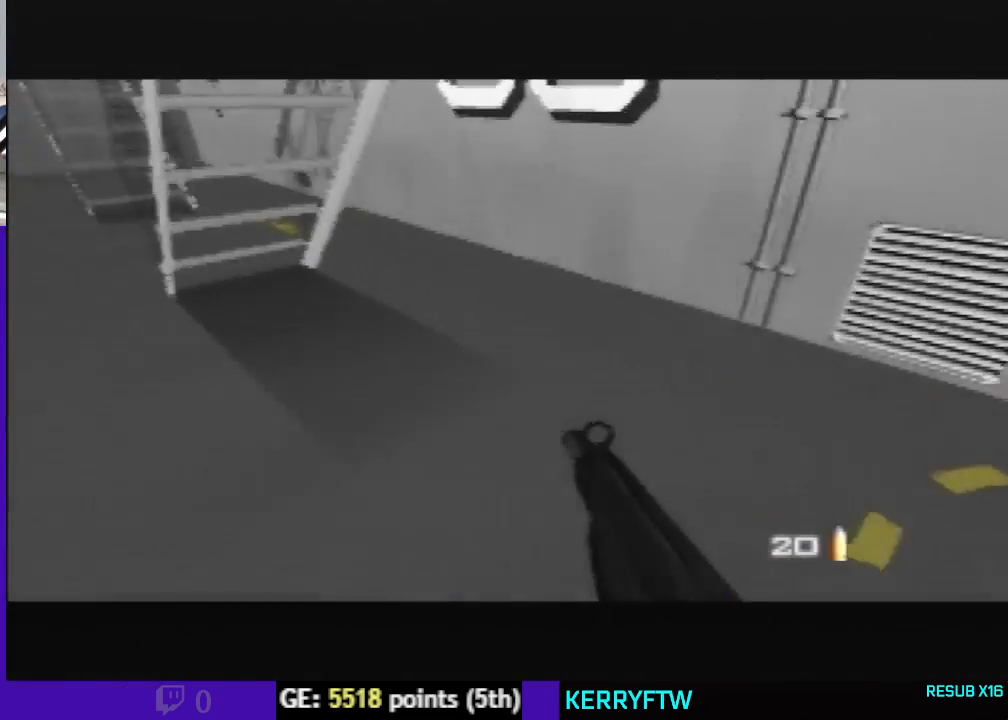
{"buttons": ["C_LEFT", "C_UP"], "left_stick": "down-right", "events": [[100, "left_stick", "down-right"]]}
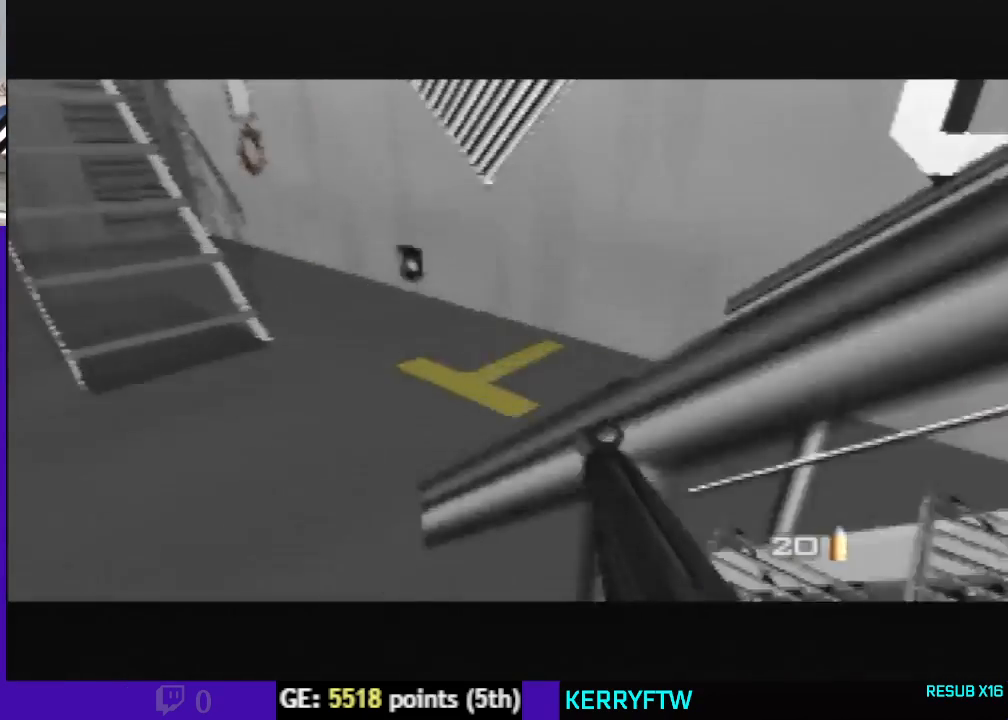
{"buttons": ["C_LEFT", "C_UP"], "left_stick": "down-left", "events": [[100, "left_stick", "center"], [267, "left_stick", "down-left"]]}
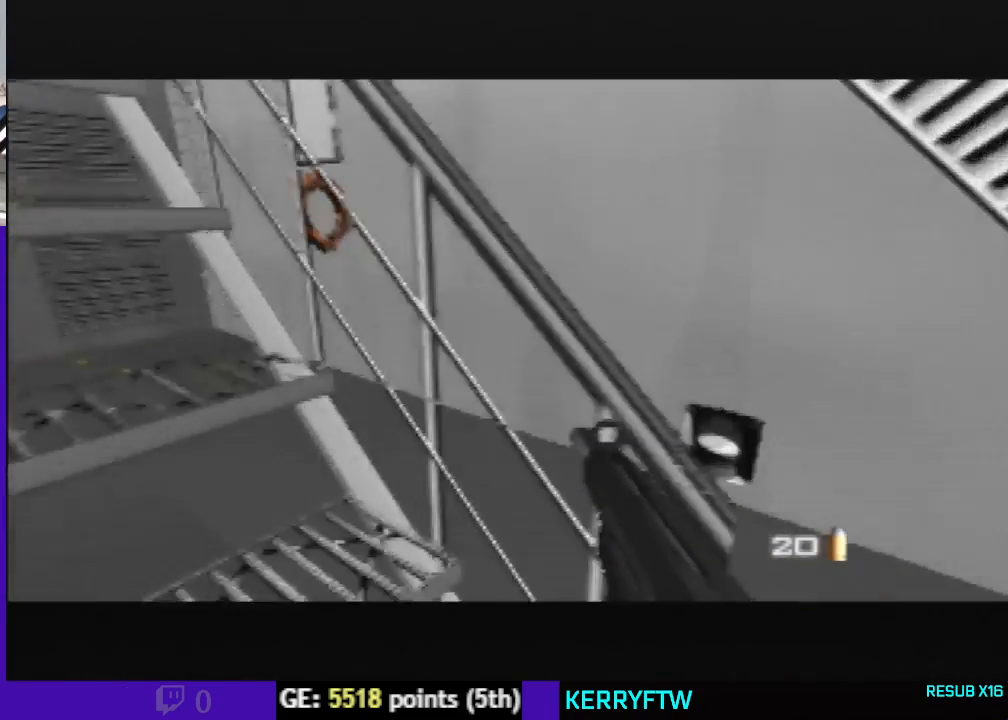
{"buttons": ["C_LEFT", "C_UP"], "left_stick": "down-left", "events": [[100, "left_stick", "center"], [300, "left_stick", "down-left"]]}
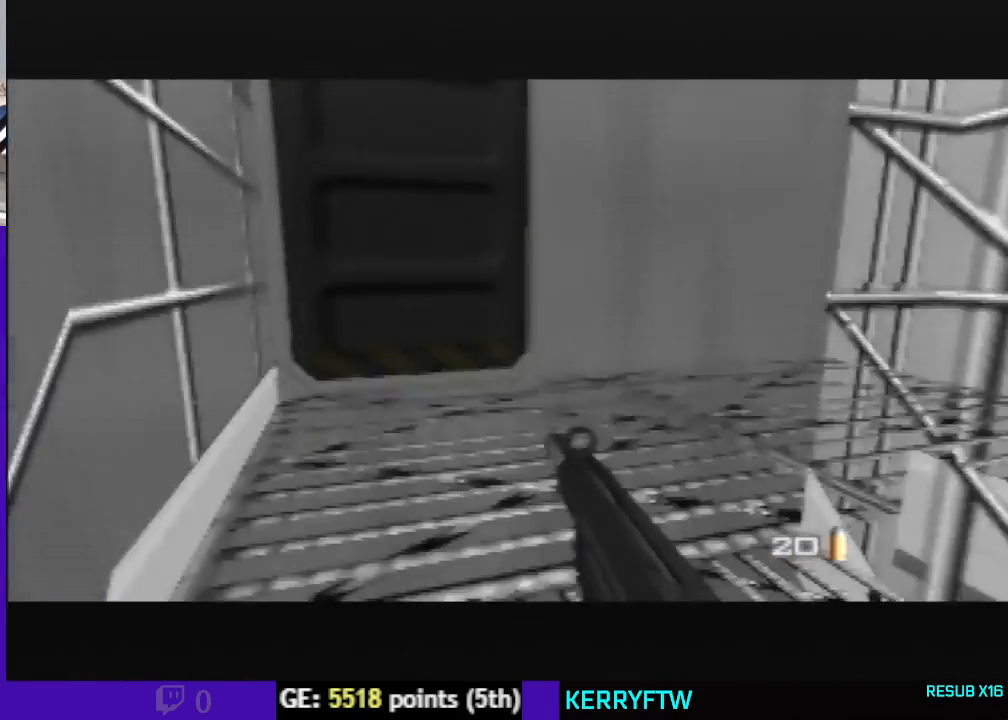
{"buttons": ["C_UP"], "left_stick": "center", "events": [[33, "left_stick", "center"], [67, "C_LEFT", "up"], [333, "left_stick", "down-left"], [467, "left_stick", "center"]]}
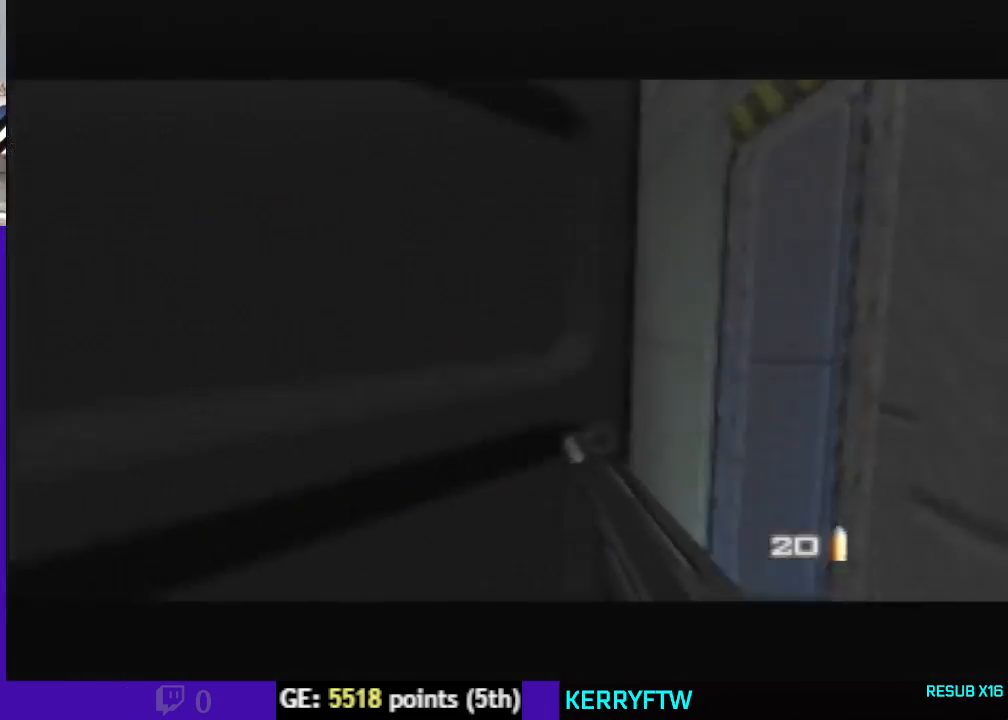
{"buttons": ["C_LEFT", "C_UP"], "left_stick": "up-right", "events": [[333, "left_stick", "right"], [400, "left_stick", "up-right"], [433, "C_LEFT", "down"]]}
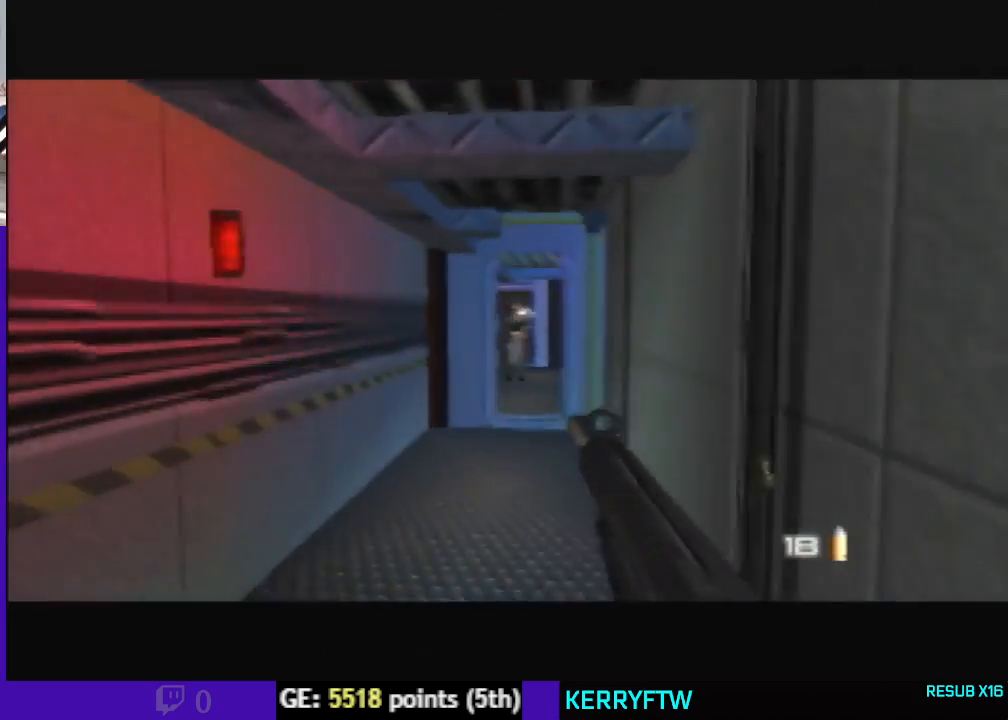
{"buttons": ["C_LEFT", "C_UP"], "left_stick": "center", "events": [[100, "left_stick", "center"]]}
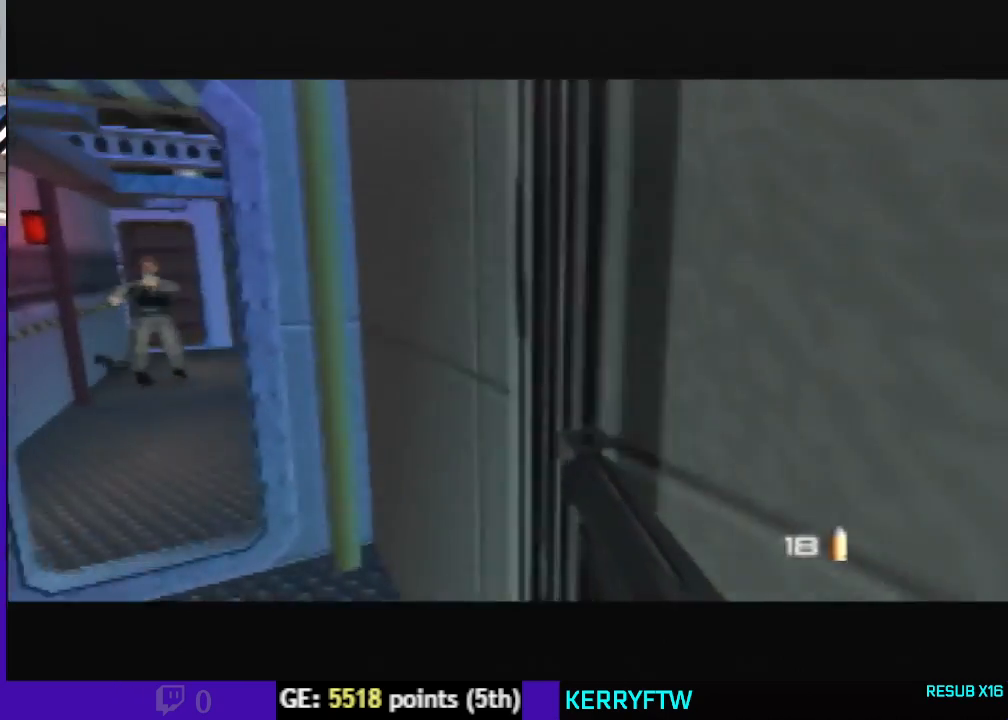
{"buttons": ["C_LEFT", "C_UP"], "left_stick": "down-left", "events": [[133, "left_stick", "up-right"], [367, "left_stick", "up-left"], [433, "left_stick", "down-left"]]}
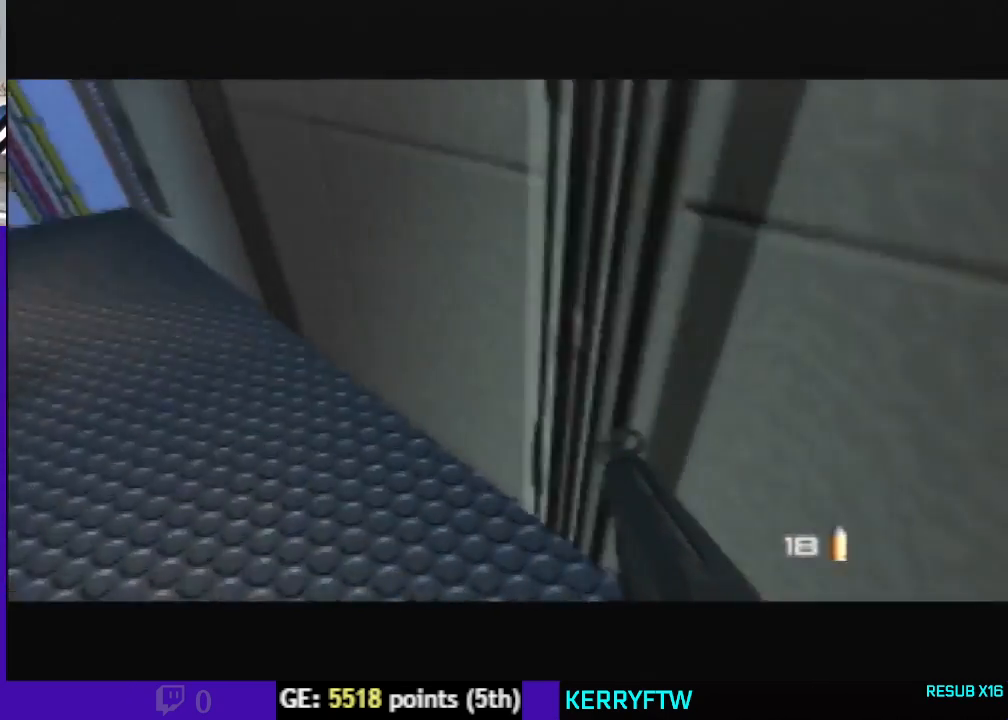
{"buttons": ["C_LEFT", "C_UP"], "left_stick": "up-right", "events": [[467, "left_stick", "up-right"]]}
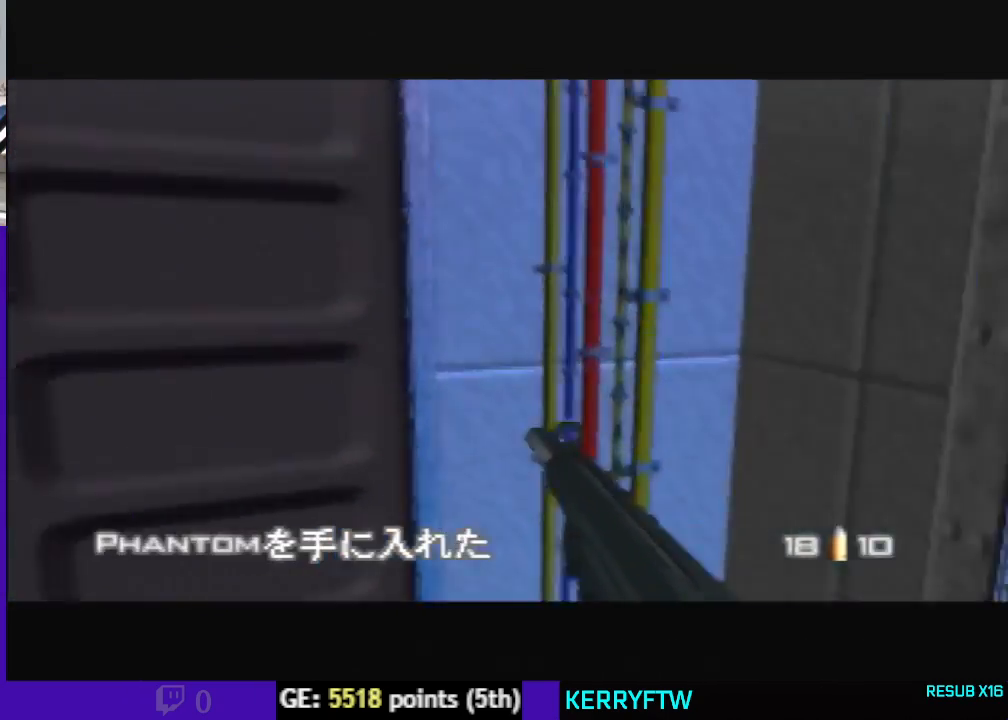
{"buttons": ["C_LEFT", "C_UP"], "left_stick": "up-right", "events": [[200, "left_stick", "up"], [367, "left_stick", "up-right"]]}
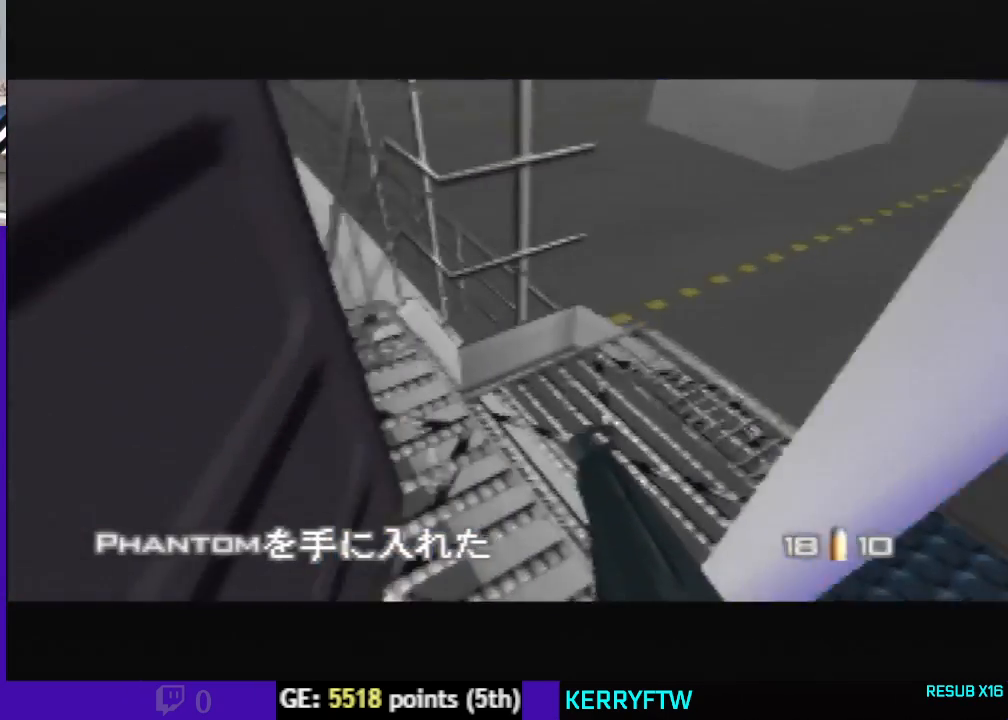
{"buttons": ["C_LEFT", "C_UP"], "left_stick": "center", "events": [[67, "left_stick", "center"]]}
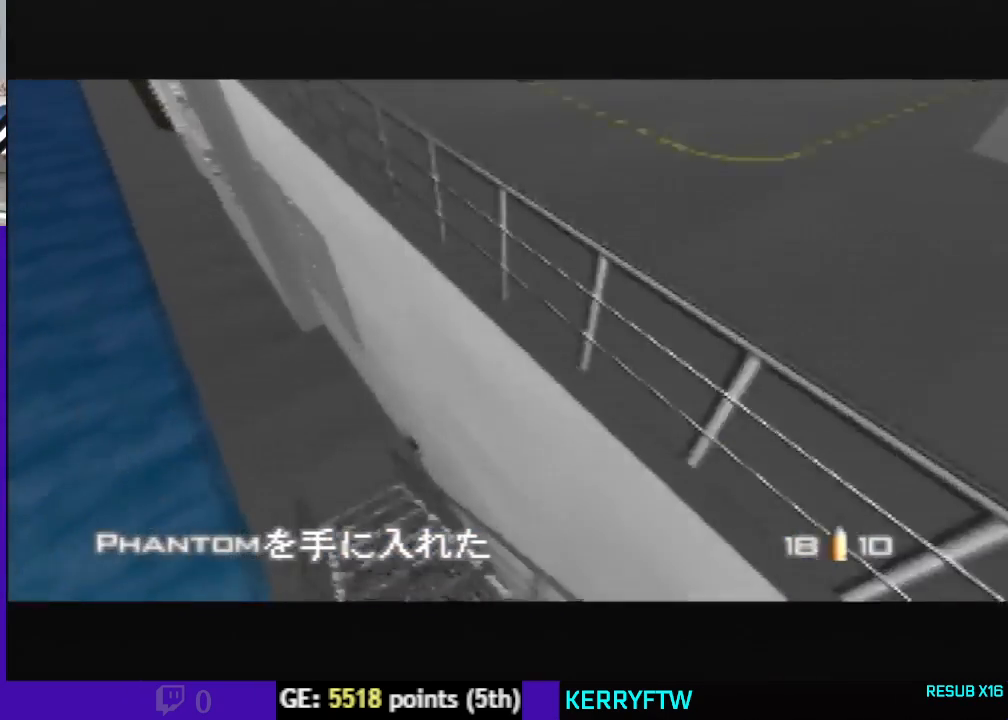
{"buttons": ["C_LEFT", "C_UP"], "left_stick": "down", "events": [[267, "left_stick", "down"]]}
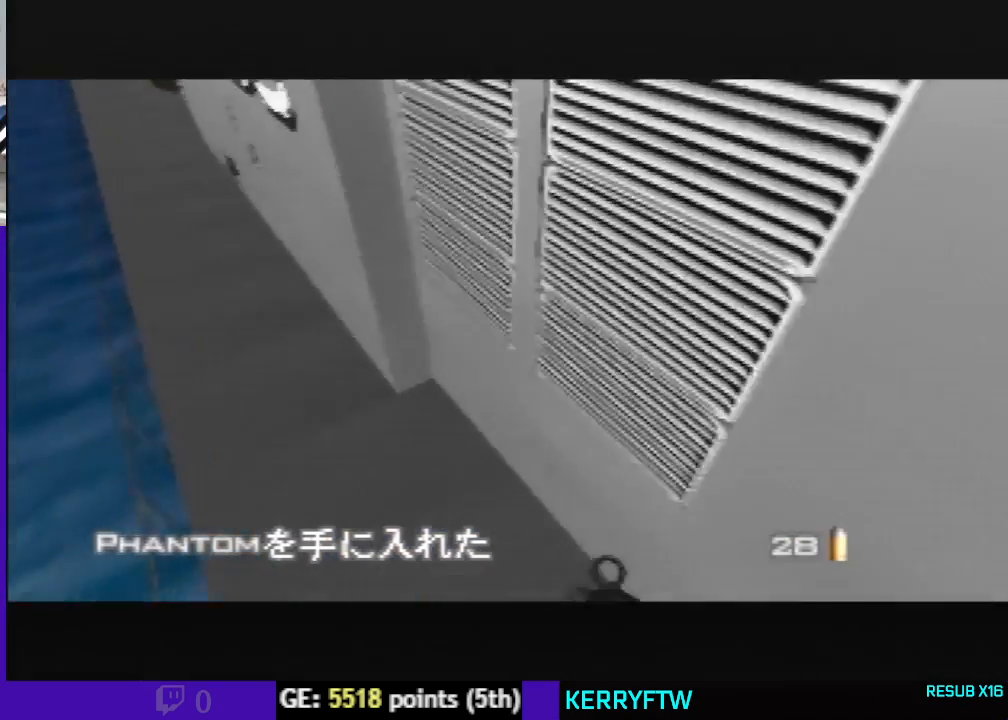
{"buttons": ["C_LEFT", "C_UP"], "left_stick": "center", "events": [[500, "left_stick", "center"]]}
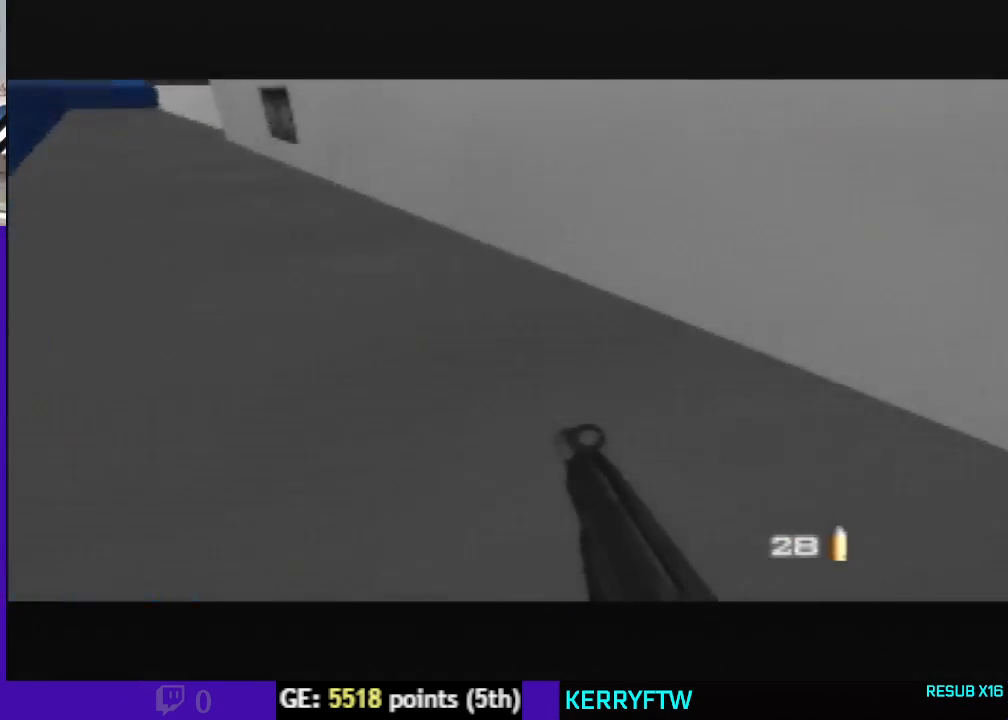
{"buttons": ["C_LEFT", "C_UP"], "left_stick": "center", "events": []}
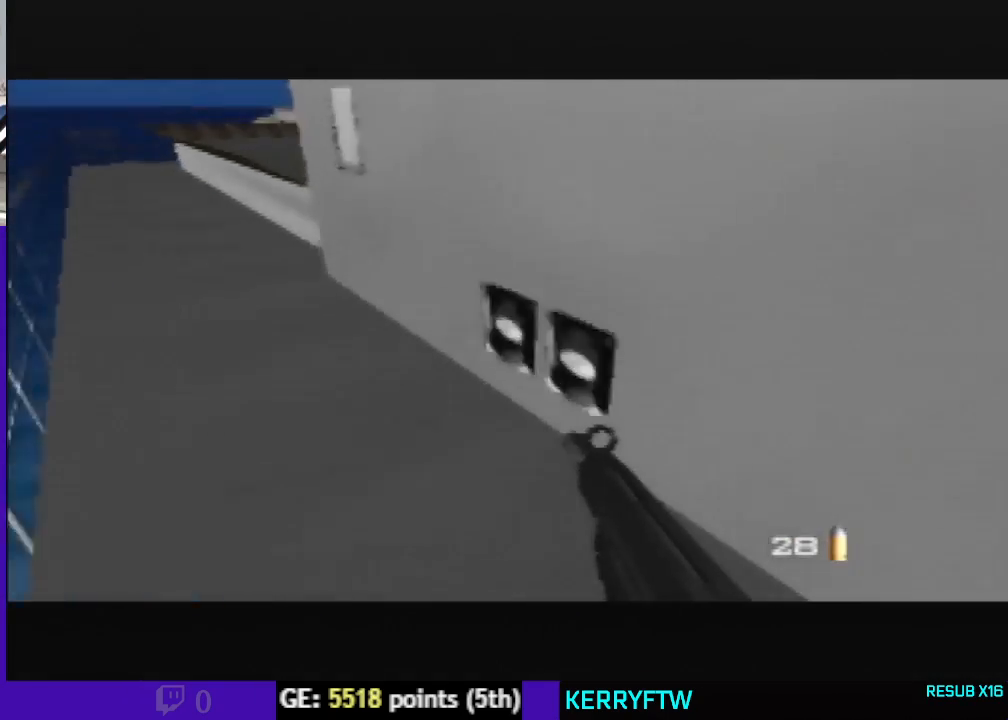
{"buttons": ["C_LEFT", "C_UP"], "left_stick": "right", "events": [[333, "left_stick", "right"]]}
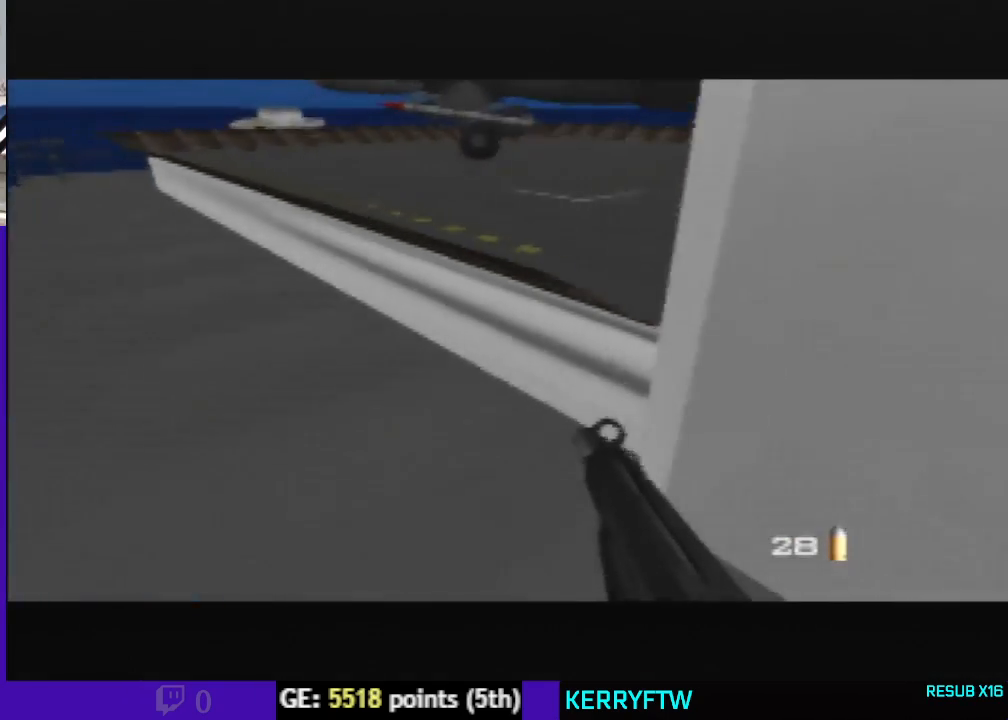
{"buttons": ["C_LEFT", "C_UP"], "left_stick": "center", "events": [[500, "left_stick", "center"]]}
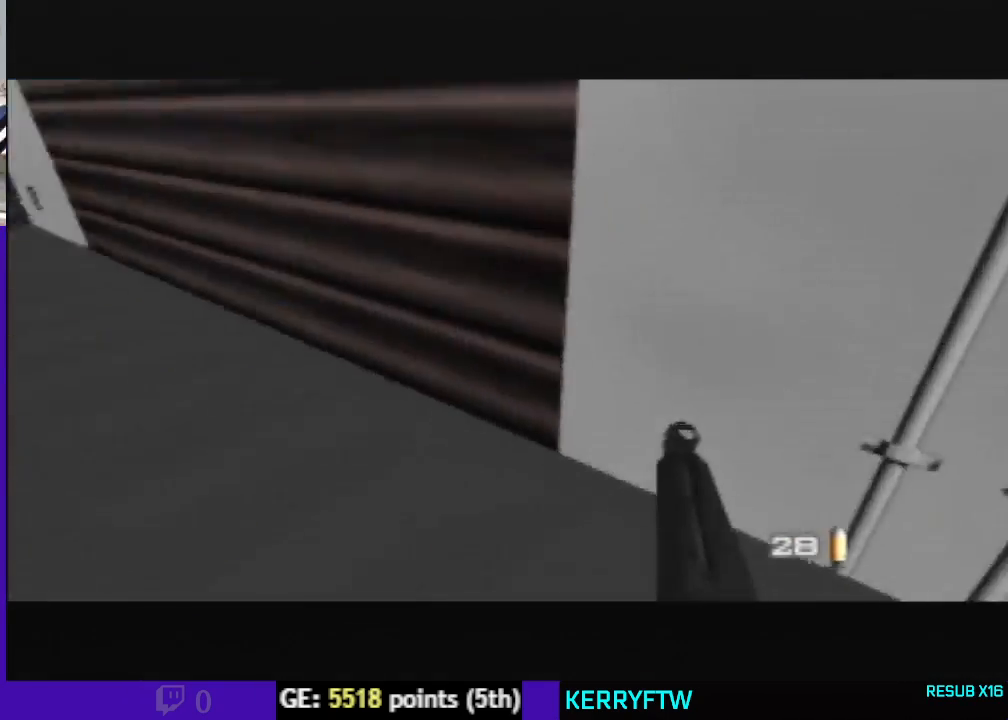
{"buttons": ["C_LEFT", "C_UP"], "left_stick": "center", "events": [[100, "left_stick", "up-right"], [500, "left_stick", "center"]]}
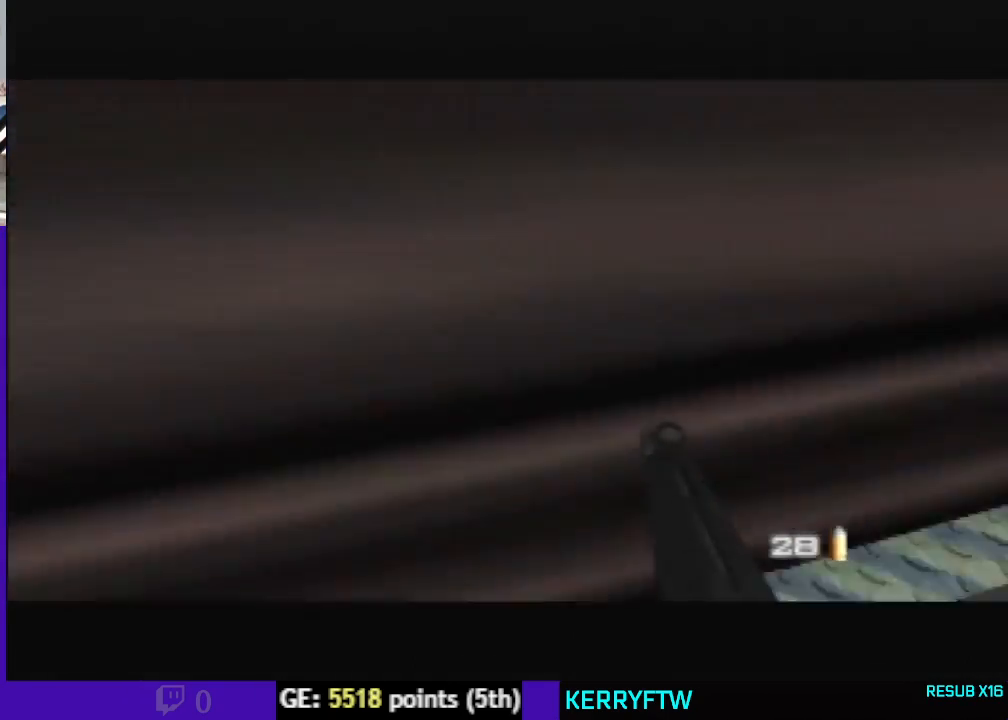
{"buttons": ["C_LEFT", "C_UP"], "left_stick": "center", "events": []}
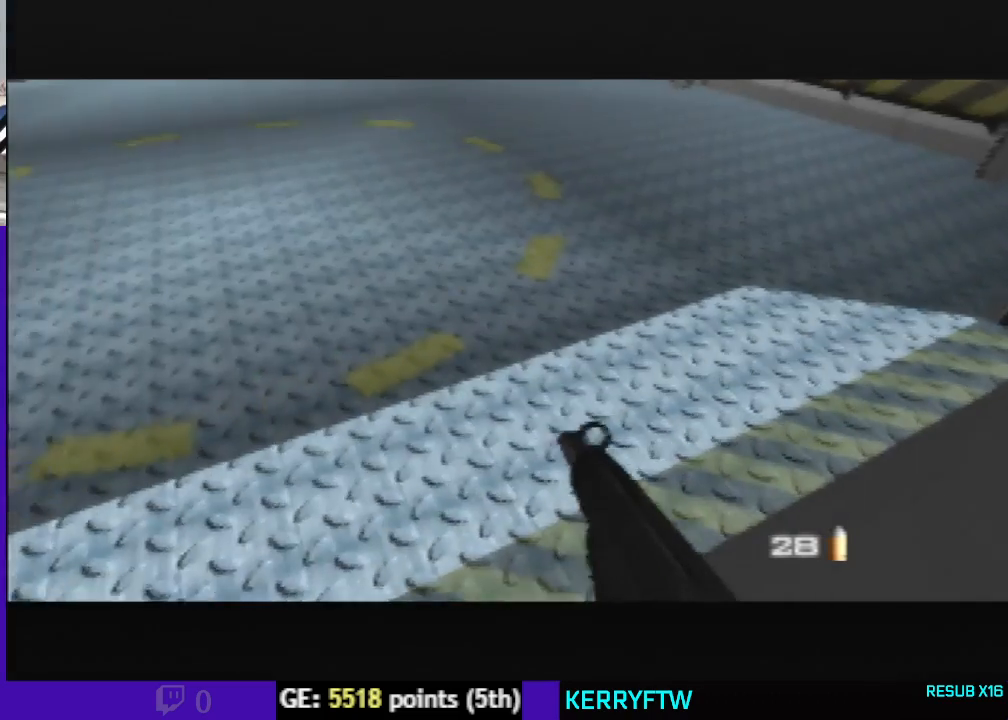
{"buttons": ["C_LEFT", "C_UP"], "left_stick": "center", "events": [[33, "left_stick", "down-left"], [267, "left_stick", "center"]]}